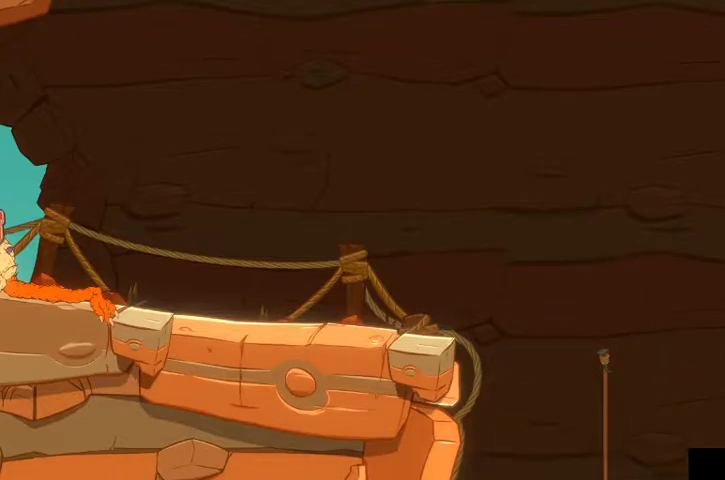
Gameplay with a controller (Xbox layout); each line is a JSON object with the inputs held at the frame after it. "events" lists button and stick changes between this image and that frame as [ms after this image, input, new state], when the widget could be followed in between.
{"buttons": ["R2"], "left_stick": "up", "right_stick": "up-right", "events": []}
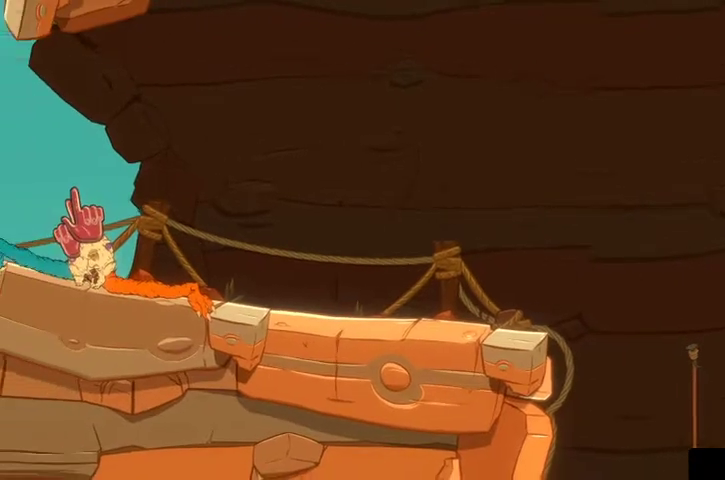
{"buttons": ["R2"], "left_stick": "up-right", "right_stick": "up-right", "events": [[233, "left_stick", "up-right"]]}
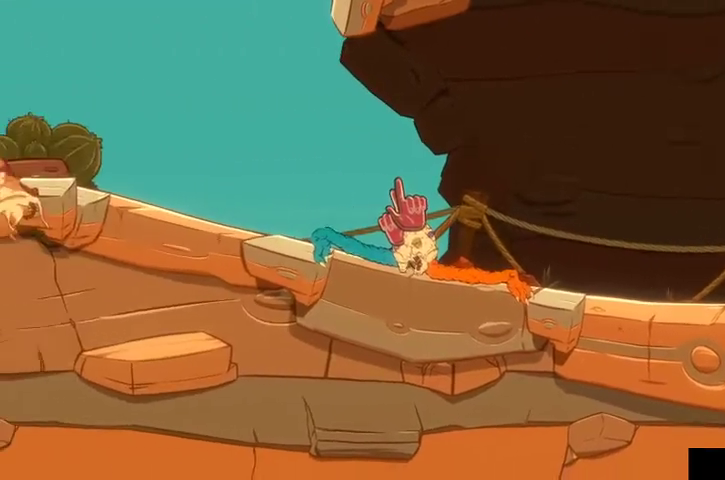
{"buttons": ["R2"], "left_stick": "up-right", "right_stick": "up-right", "events": []}
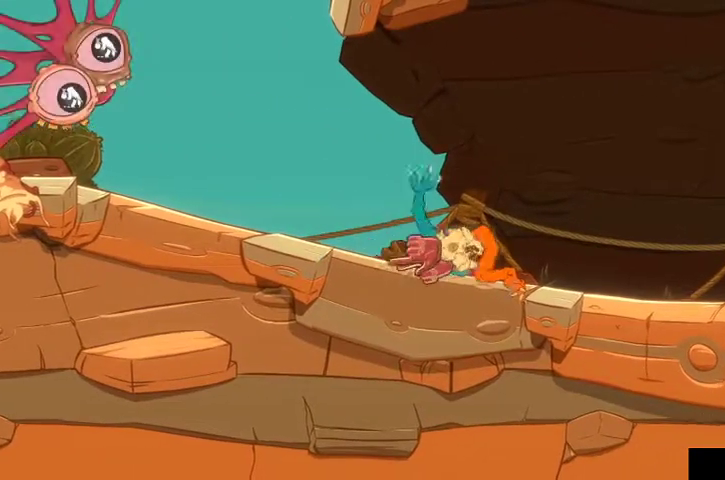
{"buttons": ["L2"], "left_stick": "down", "right_stick": "down-right", "events": [[133, "left_stick", "right"], [133, "right_stick", "right"], [300, "left_stick", "down"], [333, "right_stick", "down-right"], [433, "R2", "up"], [467, "L2", "down"]]}
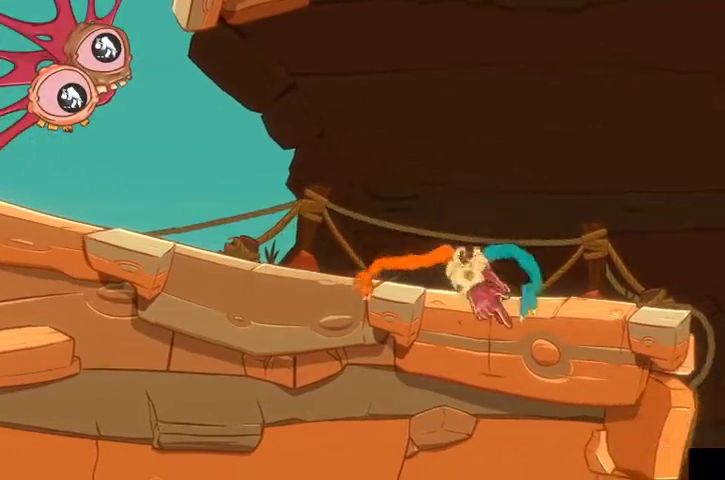
{"buttons": ["L2"], "left_stick": "up-right", "right_stick": "right", "events": [[33, "left_stick", "left"], [33, "right_stick", "center"], [100, "left_stick", "up-left"], [133, "right_stick", "up"], [200, "left_stick", "up"], [433, "left_stick", "up-right"], [467, "right_stick", "right"]]}
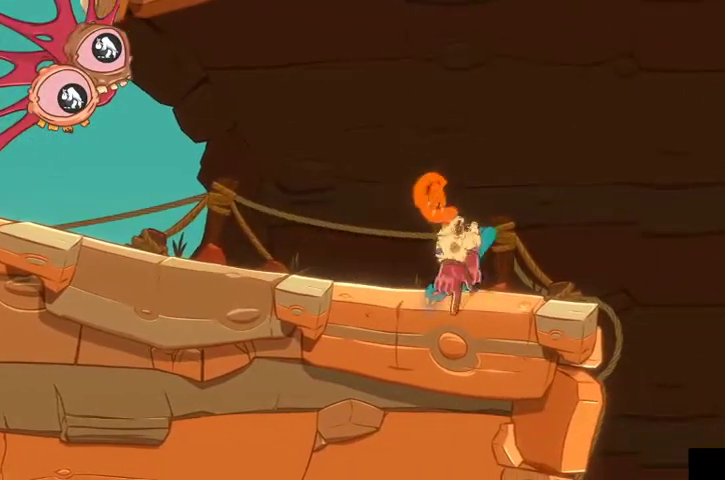
{"buttons": ["L2"], "left_stick": "up-left", "right_stick": "left", "events": [[100, "left_stick", "right"], [200, "left_stick", "down-left"], [200, "right_stick", "down"], [367, "right_stick", "left"], [433, "left_stick", "up-left"]]}
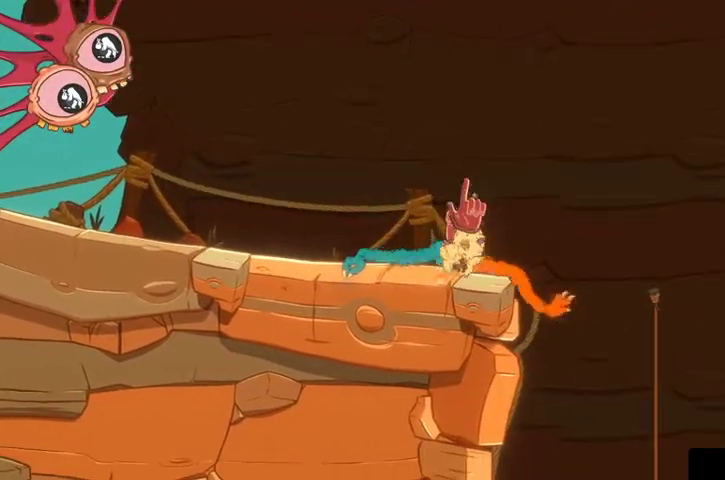
{"buttons": ["L2"], "left_stick": "up", "right_stick": "down", "events": [[67, "right_stick", "center"], [400, "left_stick", "up"], [400, "right_stick", "down"]]}
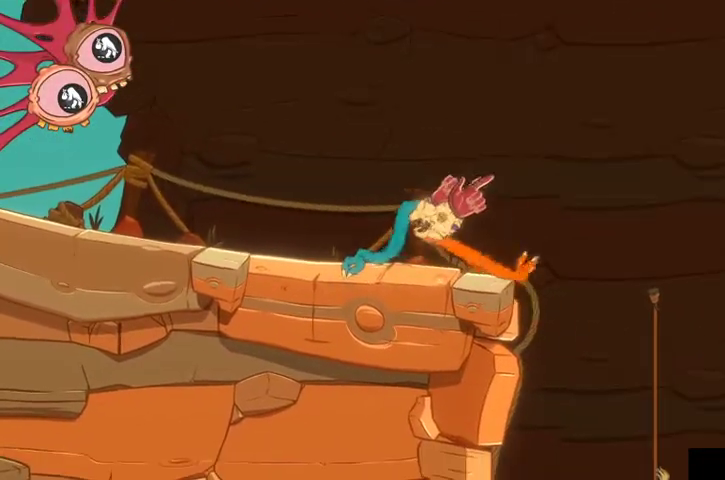
{"buttons": ["L2", "R2"], "left_stick": "up", "right_stick": "down-right", "events": [[33, "R2", "down"], [33, "right_stick", "down-right"]]}
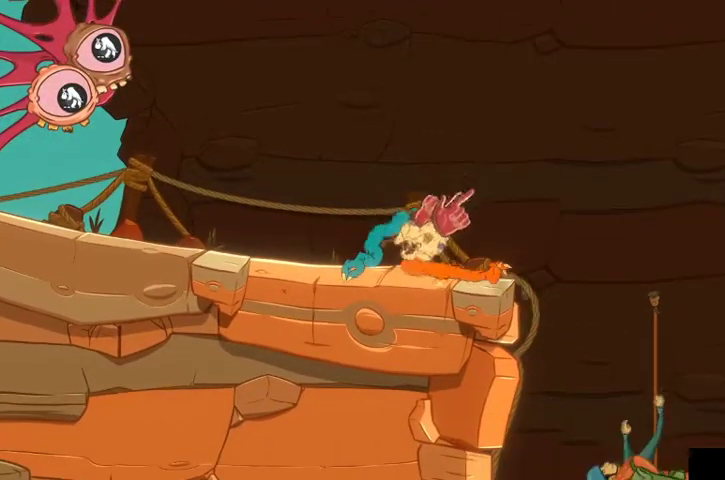
{"buttons": ["L2", "R2"], "left_stick": "up-left", "right_stick": "up-right", "events": [[33, "right_stick", "center"], [233, "left_stick", "center"], [433, "left_stick", "up-left"], [500, "right_stick", "up-right"]]}
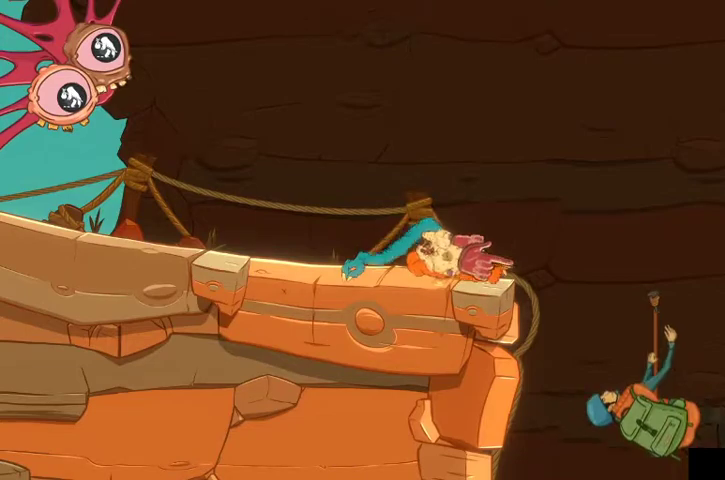
{"buttons": ["L2", "R2"], "left_stick": "left", "right_stick": "center", "events": [[167, "right_stick", "center"], [200, "left_stick", "center"], [367, "left_stick", "left"]]}
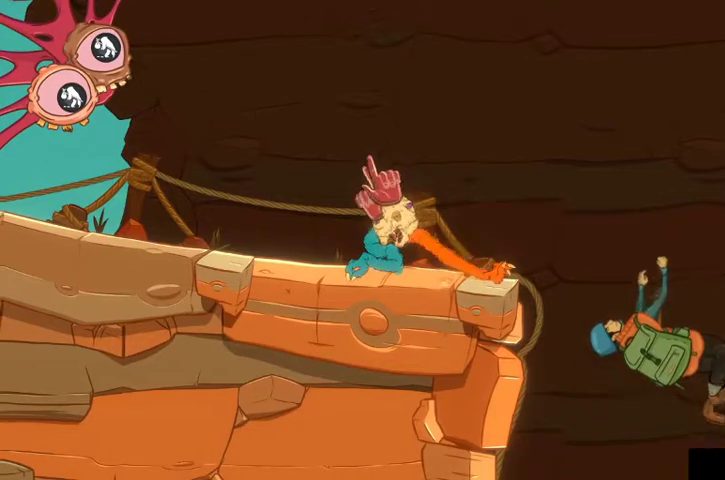
{"buttons": ["L2", "R2"], "left_stick": "left", "right_stick": "center", "events": []}
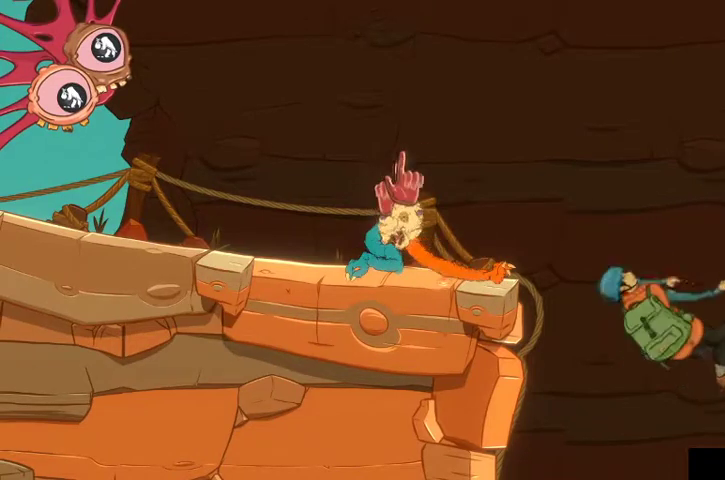
{"buttons": ["R2"], "left_stick": "up", "right_stick": "up", "events": [[67, "left_stick", "up-left"], [100, "right_stick", "up"], [167, "L2", "up"], [167, "left_stick", "up"]]}
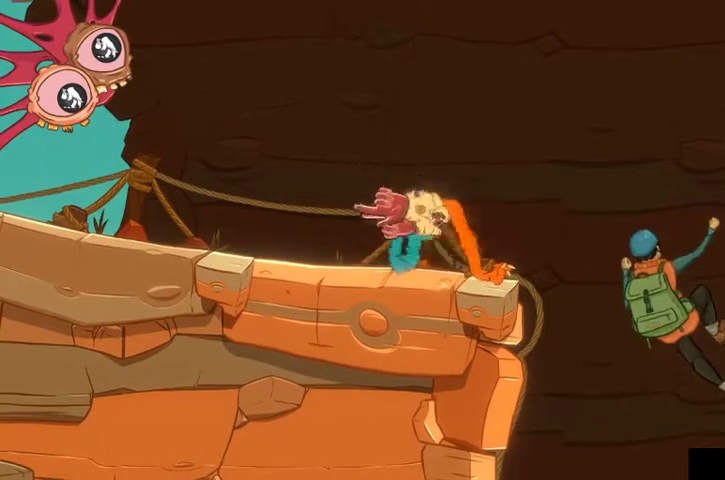
{"buttons": ["R2"], "left_stick": "up-right", "right_stick": "up-right", "events": [[100, "right_stick", "up-right"], [367, "left_stick", "up-right"]]}
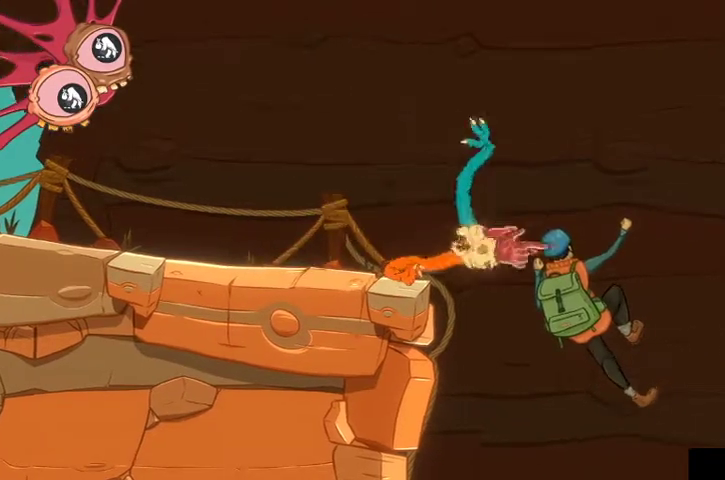
{"buttons": ["L2"], "left_stick": "up-left", "right_stick": "left", "events": [[67, "left_stick", "right"], [200, "left_stick", "down-right"], [233, "right_stick", "center"], [267, "L2", "down"], [267, "R2", "up"], [300, "left_stick", "left"], [300, "right_stick", "left"], [367, "left_stick", "up-left"]]}
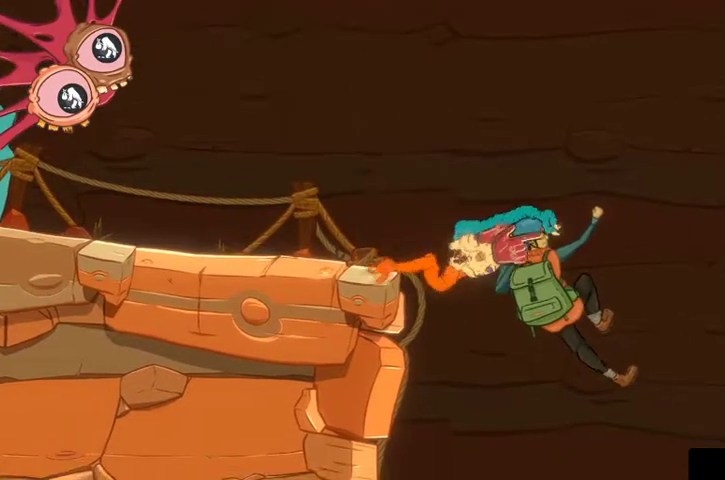
{"buttons": ["L2"], "left_stick": "up", "right_stick": "up", "events": [[33, "right_stick", "up-left"], [100, "left_stick", "up"], [367, "right_stick", "up"]]}
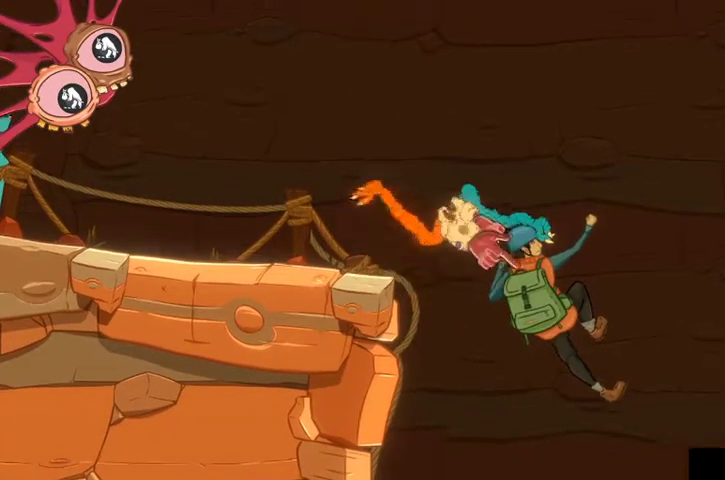
{"buttons": ["L2"], "left_stick": "up-right", "right_stick": "up-right", "events": [[33, "right_stick", "up-right"], [200, "left_stick", "up-right"]]}
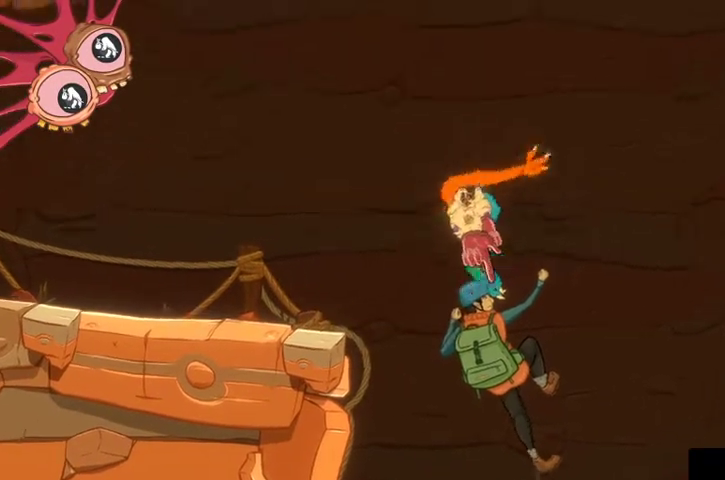
{"buttons": [], "left_stick": "up-right", "right_stick": "up-right", "events": [[133, "L2", "up"]]}
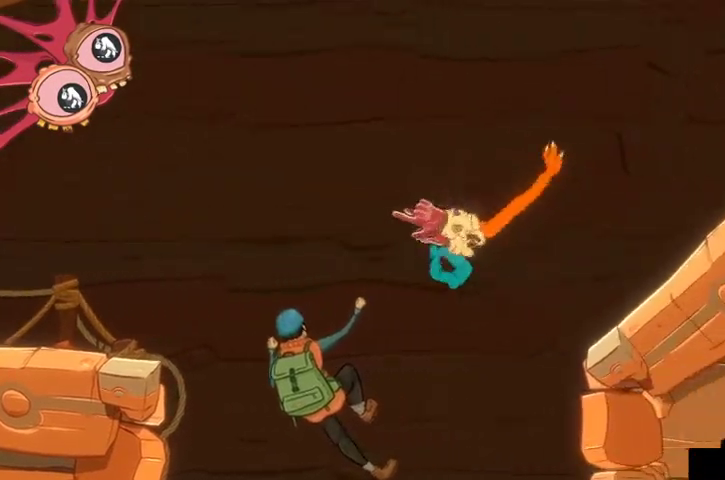
{"buttons": ["R2"], "left_stick": "up-left", "right_stick": "up-left", "events": [[33, "left_stick", "right"], [233, "left_stick", "down-left"], [267, "R2", "down"], [367, "left_stick", "left"], [467, "left_stick", "up-left"], [467, "right_stick", "up-left"]]}
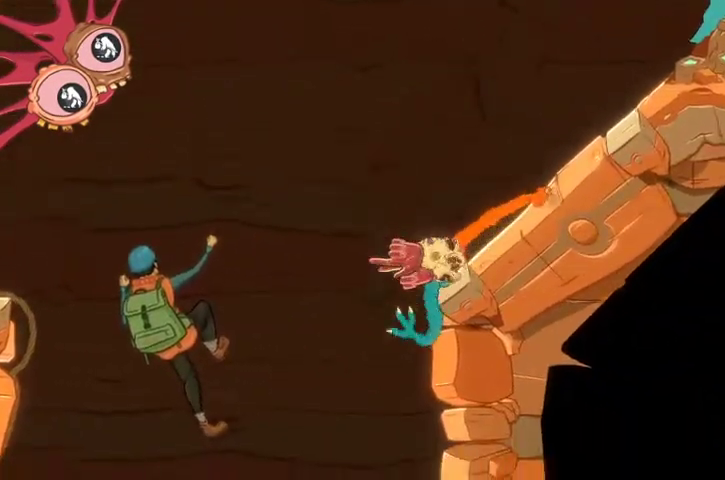
{"buttons": ["R2"], "left_stick": "up", "right_stick": "up", "events": [[367, "right_stick", "up"], [400, "left_stick", "up"]]}
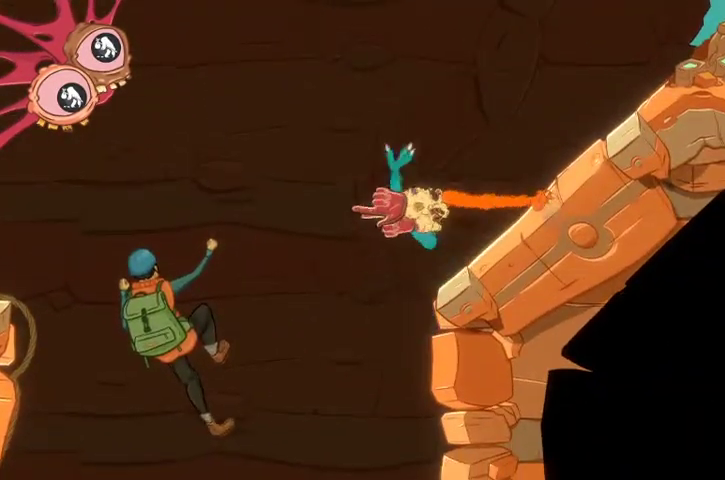
{"buttons": ["R2"], "left_stick": "up-right", "right_stick": "up-right", "events": [[67, "right_stick", "up-right"], [333, "left_stick", "up-right"]]}
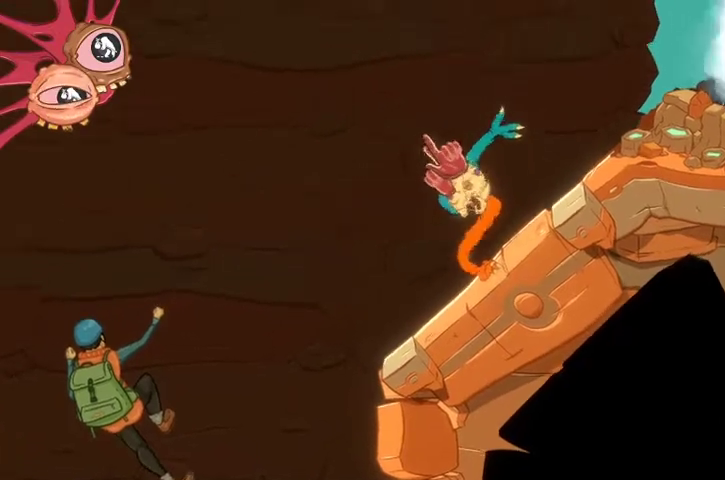
{"buttons": ["L2"], "left_stick": "up-right", "right_stick": "up-left", "events": [[33, "left_stick", "right"], [133, "R2", "up"], [133, "right_stick", "center"], [267, "L2", "down"], [267, "left_stick", "up-right"], [367, "right_stick", "up-left"]]}
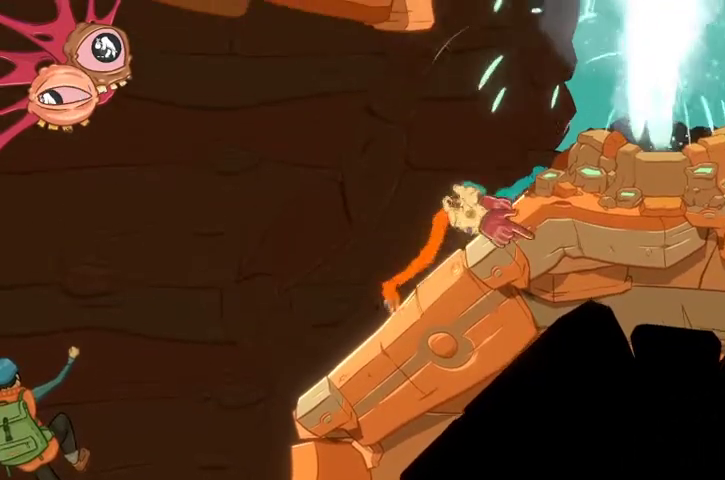
{"buttons": ["L2"], "left_stick": "up", "right_stick": "up-right", "events": [[33, "left_stick", "up"], [167, "right_stick", "up"], [467, "right_stick", "up-right"]]}
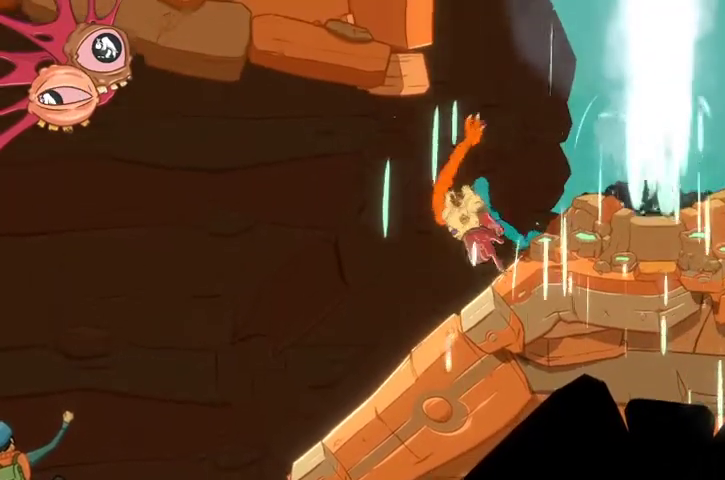
{"buttons": ["L2", "R2"], "left_stick": "up-right", "right_stick": "down-right", "events": [[133, "left_stick", "up-left"], [200, "right_stick", "down-right"], [367, "R2", "down"], [367, "left_stick", "up-right"]]}
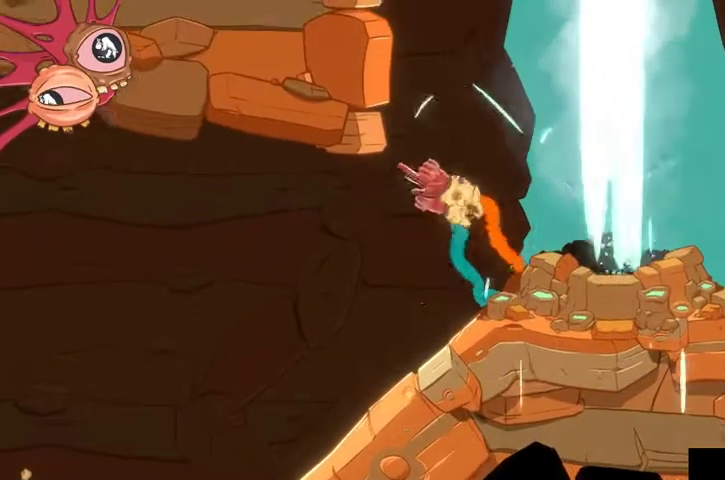
{"buttons": ["L2", "R2"], "left_stick": "up", "right_stick": "up", "events": [[33, "left_stick", "up"], [133, "right_stick", "right"], [233, "right_stick", "up-right"], [500, "right_stick", "up"]]}
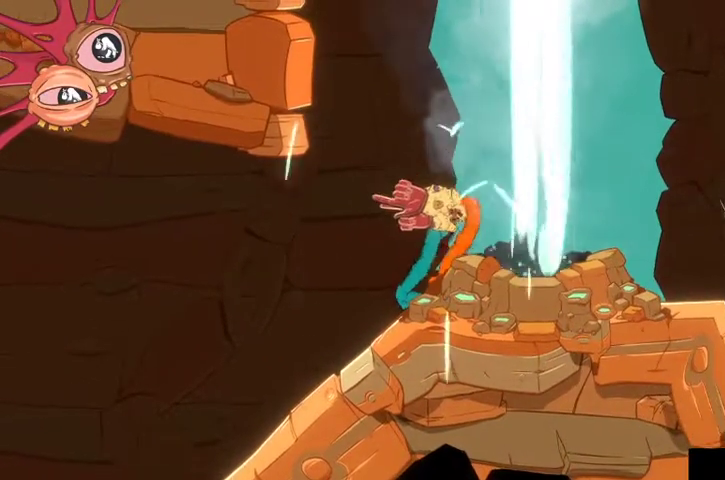
{"buttons": ["L2", "R2"], "left_stick": "up", "right_stick": "up", "events": []}
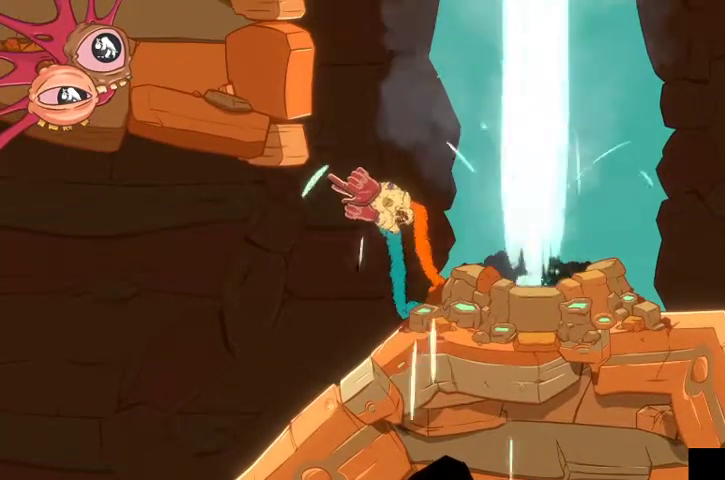
{"buttons": ["L2", "R2"], "left_stick": "up", "right_stick": "up", "events": []}
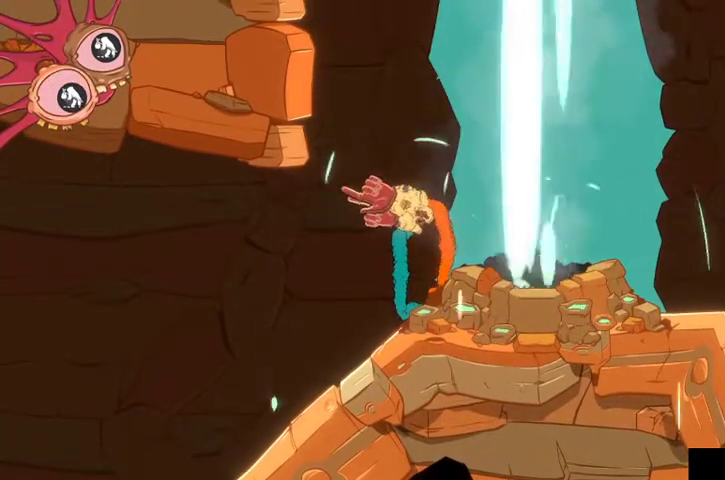
{"buttons": ["L2", "R2"], "left_stick": "up", "right_stick": "up", "events": []}
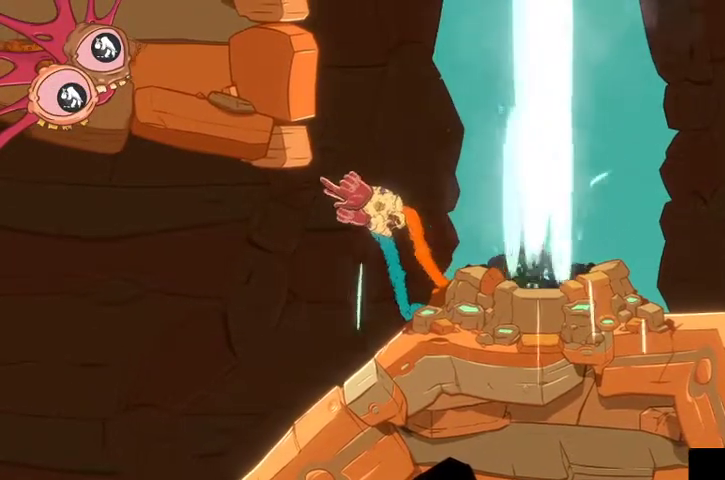
{"buttons": ["L2", "R2"], "left_stick": "up", "right_stick": "up", "events": []}
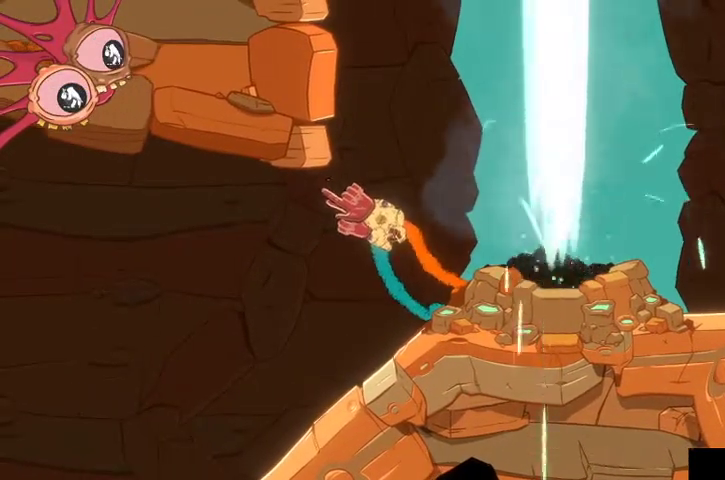
{"buttons": [], "left_stick": "up", "right_stick": "up", "events": [[433, "L2", "up"], [433, "R2", "up"]]}
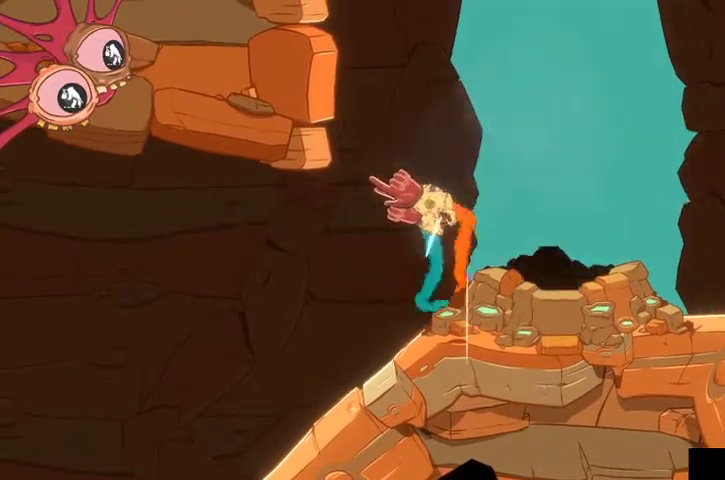
{"buttons": [], "left_stick": "up-right", "right_stick": "up-right", "events": [[100, "right_stick", "up-right"], [267, "left_stick", "up-right"]]}
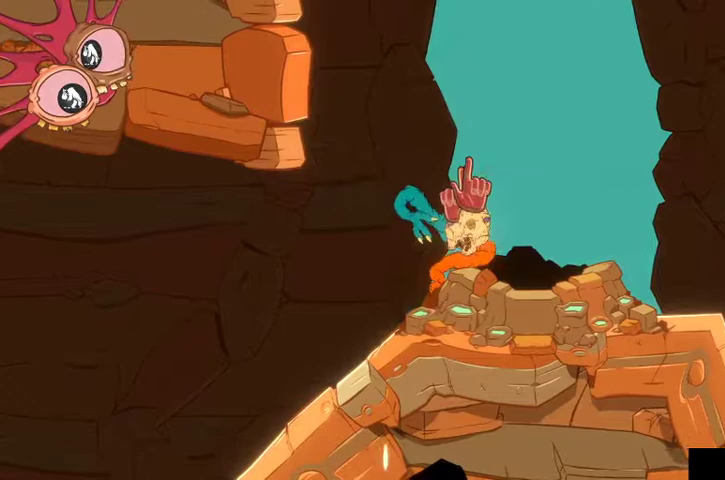
{"buttons": [], "left_stick": "right", "right_stick": "right", "events": [[133, "right_stick", "right"], [267, "left_stick", "right"]]}